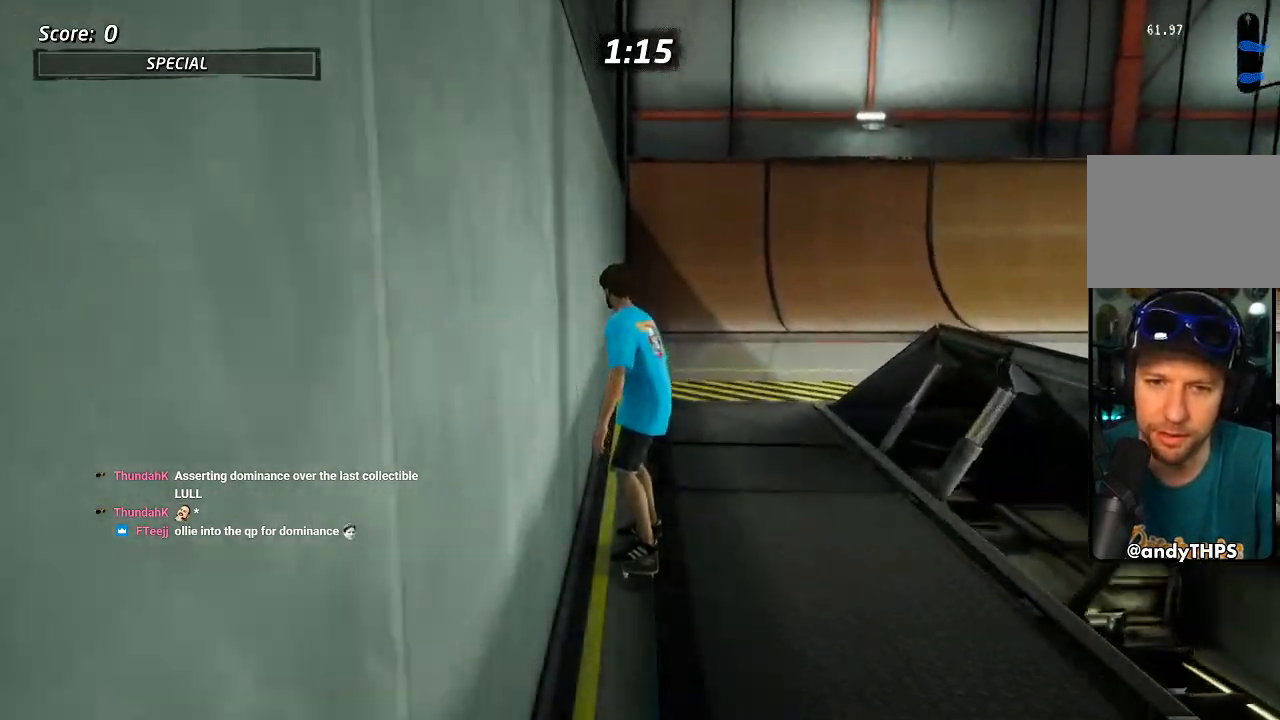
Gameplay with a controller (PlayStation layout); each line is a JSON object with the inputs held at the frame after it. "events" lists button and stick changes between this image and that frame as [ms after this image, input, new state], when the widget could be followed in between.
{"buttons": ["CROSS", "DPAD_RIGHT"], "left_stick": "center", "right_stick": "center", "events": [[417, "DPAD_RIGHT", "down"], [467, "CROSS", "down"]]}
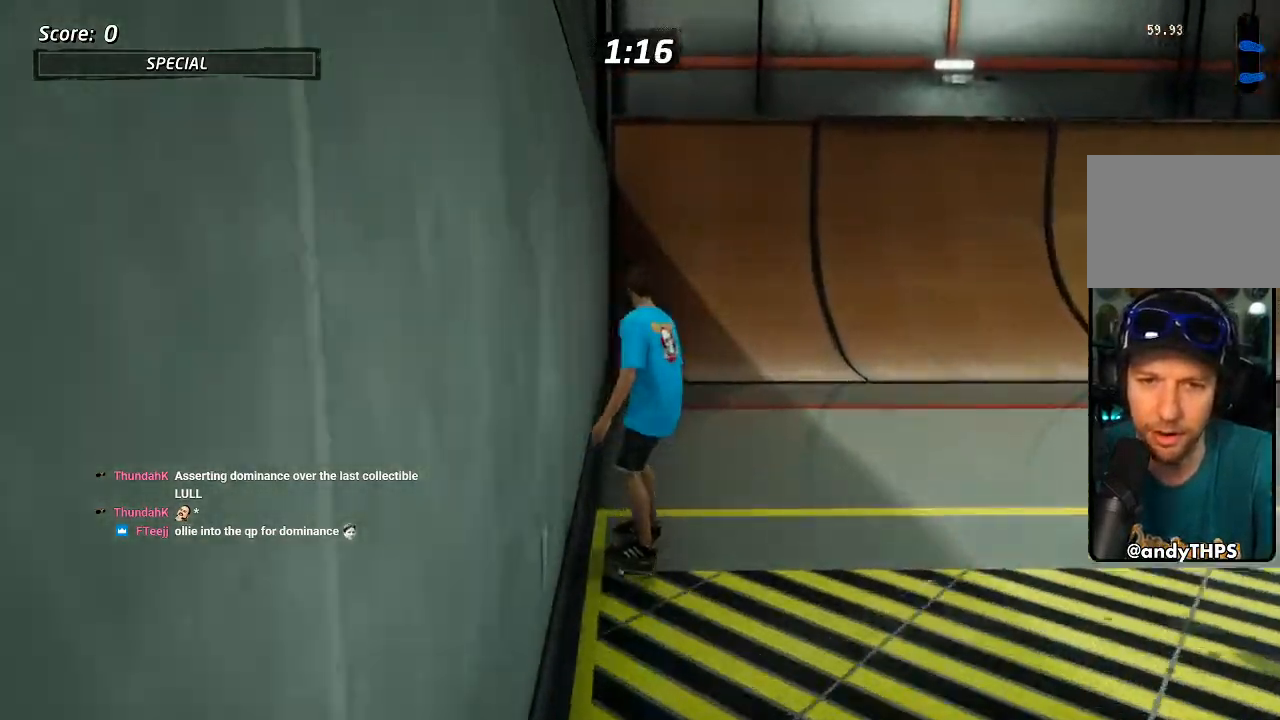
{"buttons": ["CROSS", "DPAD_DOWN", "DPAD_LEFT"], "left_stick": "center", "right_stick": "center", "events": [[150, "DPAD_RIGHT", "up"], [317, "DPAD_LEFT", "down"], [383, "DPAD_DOWN", "down"]]}
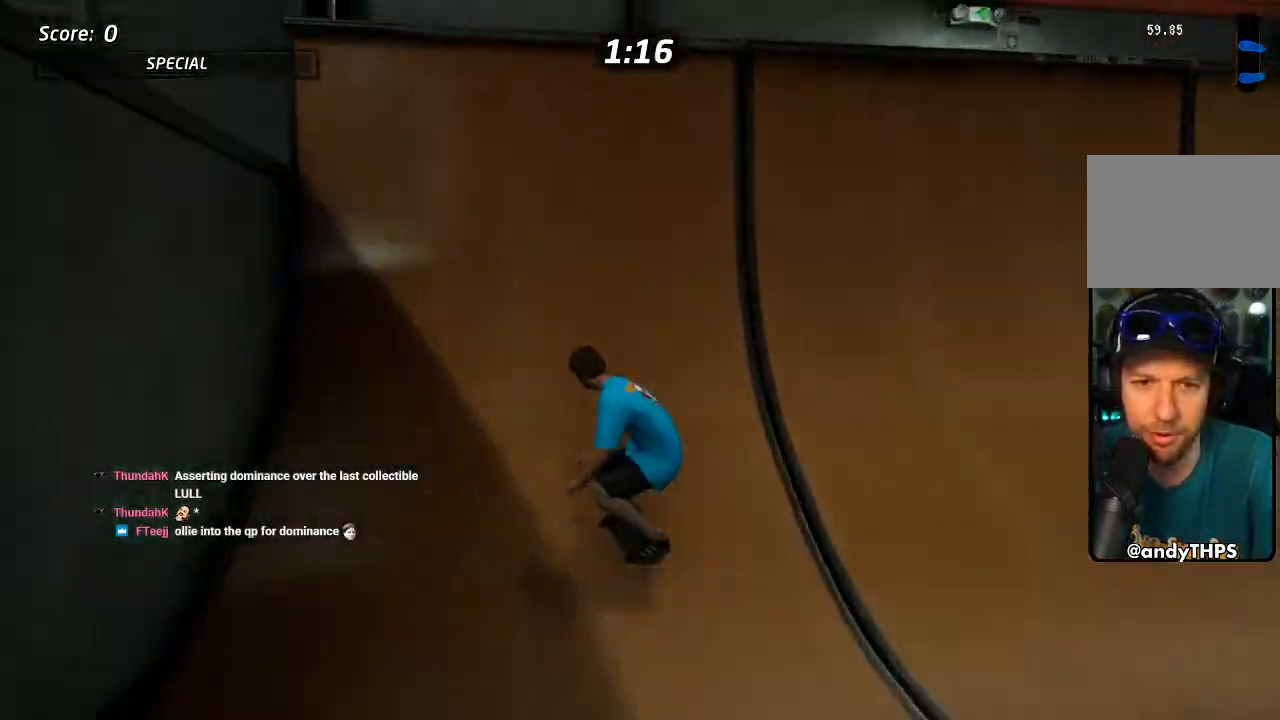
{"buttons": ["SQUARE", "L1", "DPAD_UP", "DPAD_LEFT"], "left_stick": "center", "right_stick": "center", "events": [[67, "DPAD_DOWN", "up"], [183, "CROSS", "up"], [200, "TRIANGLE", "down"], [367, "CROSS", "down"], [367, "TRIANGLE", "up"], [417, "DPAD_UP", "down"], [433, "L1", "down"], [467, "CROSS", "up"], [467, "SQUARE", "down"]]}
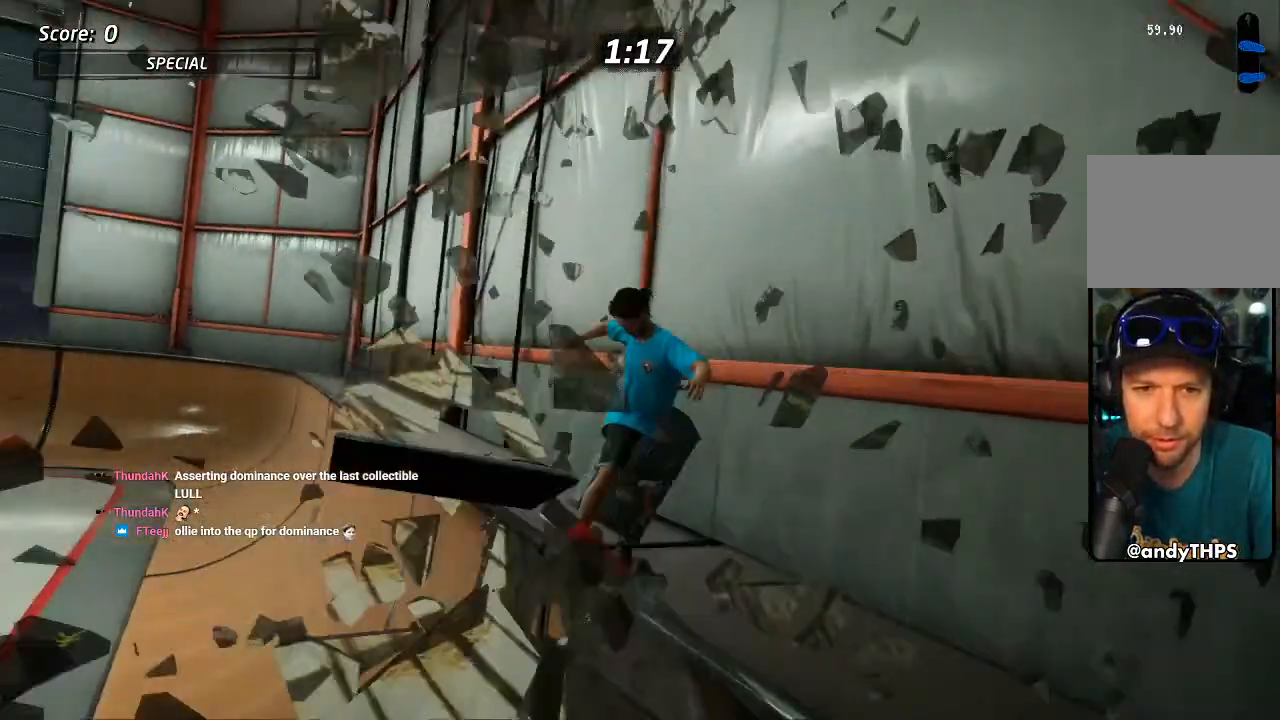
{"buttons": ["DPAD_DOWN", "START"], "left_stick": "center", "right_stick": "center", "events": [[50, "SQUARE", "up"], [200, "L1", "up"], [200, "START", "down"], [250, "L1", "down"], [283, "L1", "up"], [300, "DPAD_LEFT", "up"], [300, "DPAD_UP", "up"], [433, "DPAD_DOWN", "down"]]}
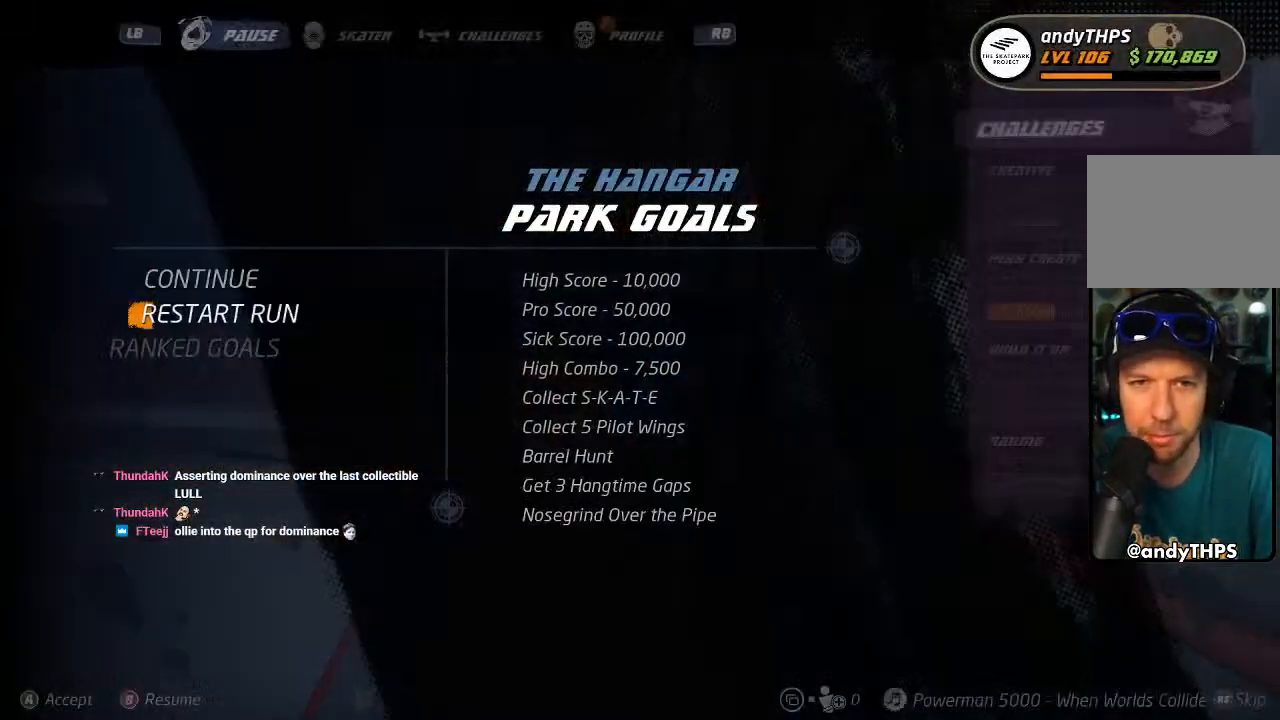
{"buttons": [], "left_stick": "center", "right_stick": "center", "events": [[33, "CROSS", "down"], [33, "DPAD_DOWN", "up"], [133, "START", "up"], [150, "CROSS", "up"]]}
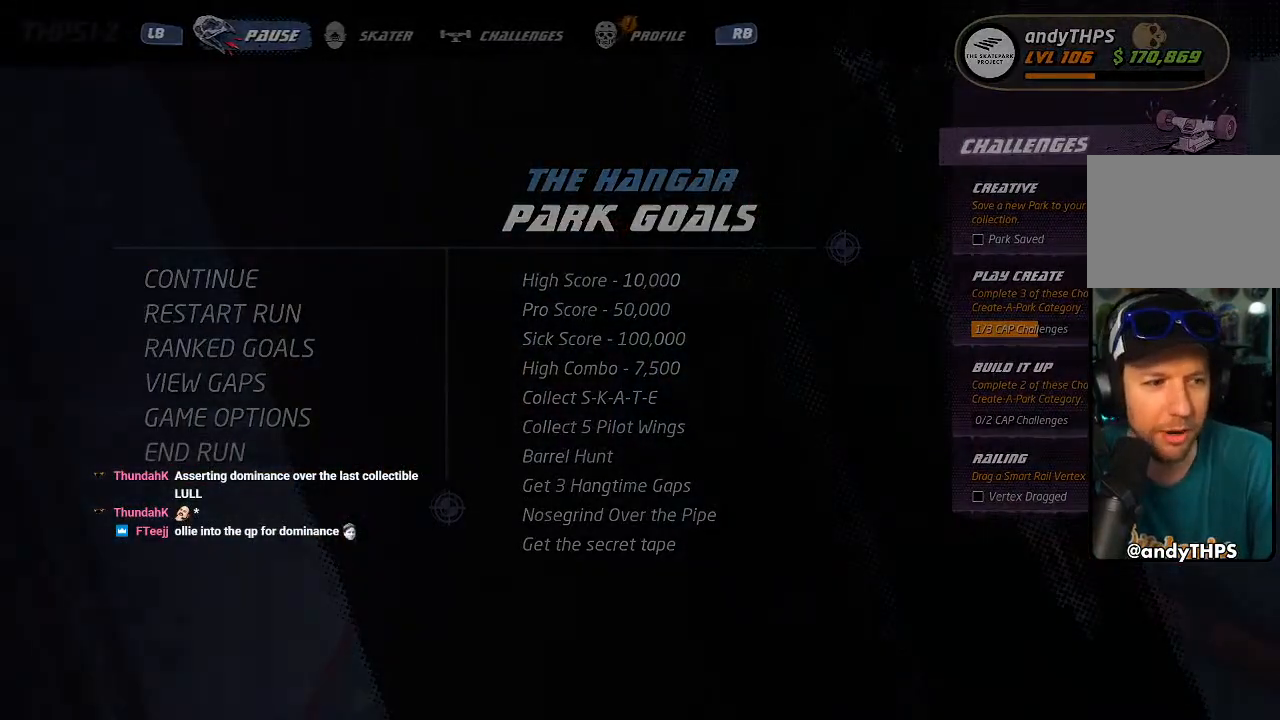
{"buttons": [], "left_stick": "center", "right_stick": "center", "events": []}
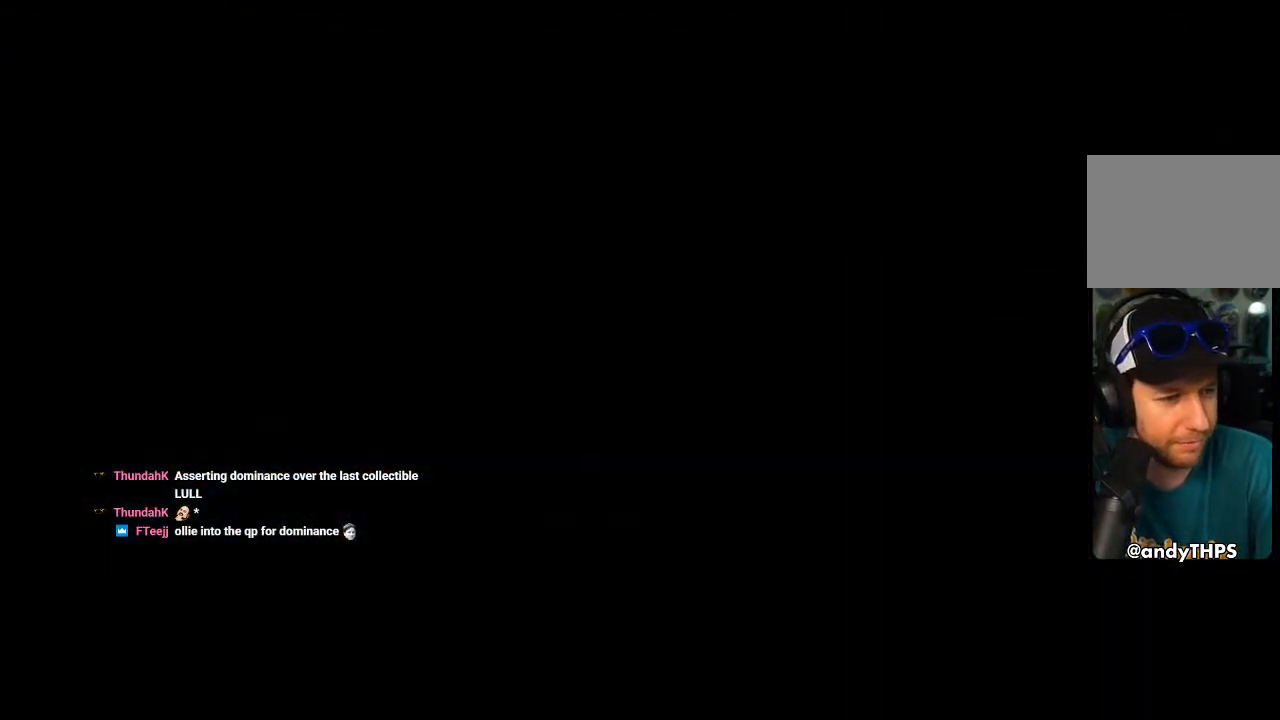
{"buttons": [], "left_stick": "center", "right_stick": "center", "events": []}
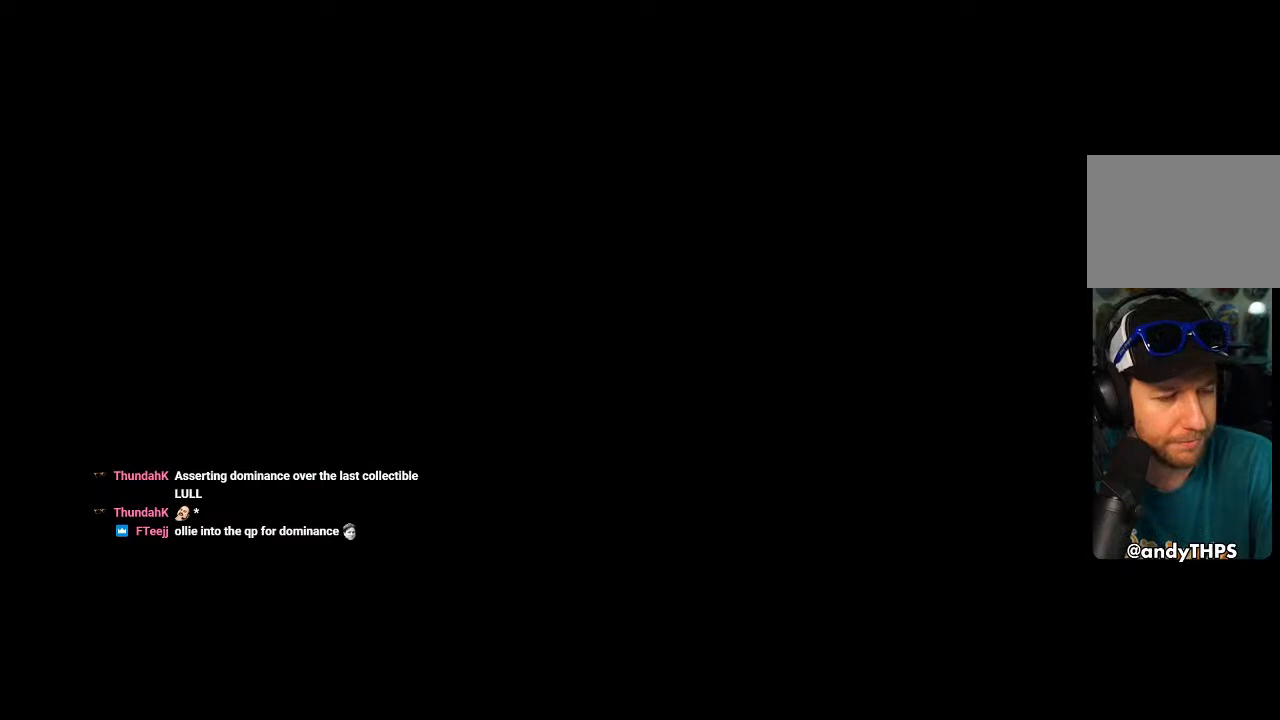
{"buttons": [], "left_stick": "center", "right_stick": "center", "events": []}
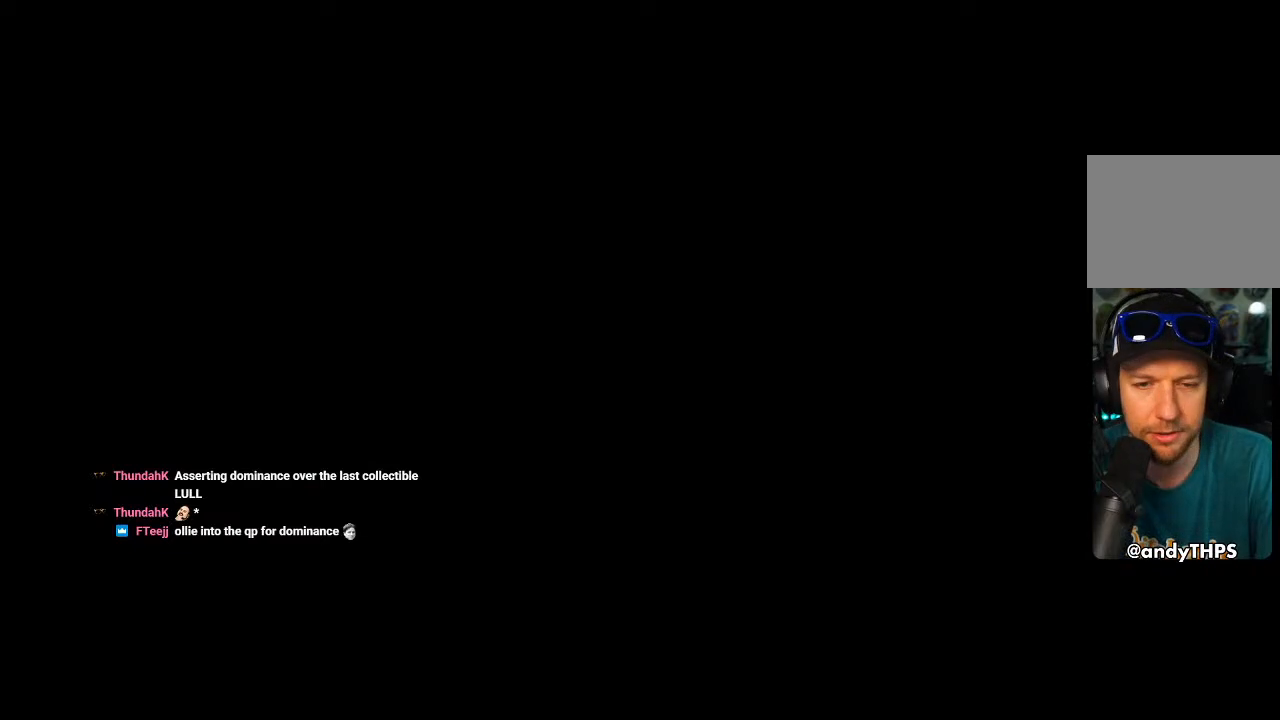
{"buttons": [], "left_stick": "center", "right_stick": "center", "events": []}
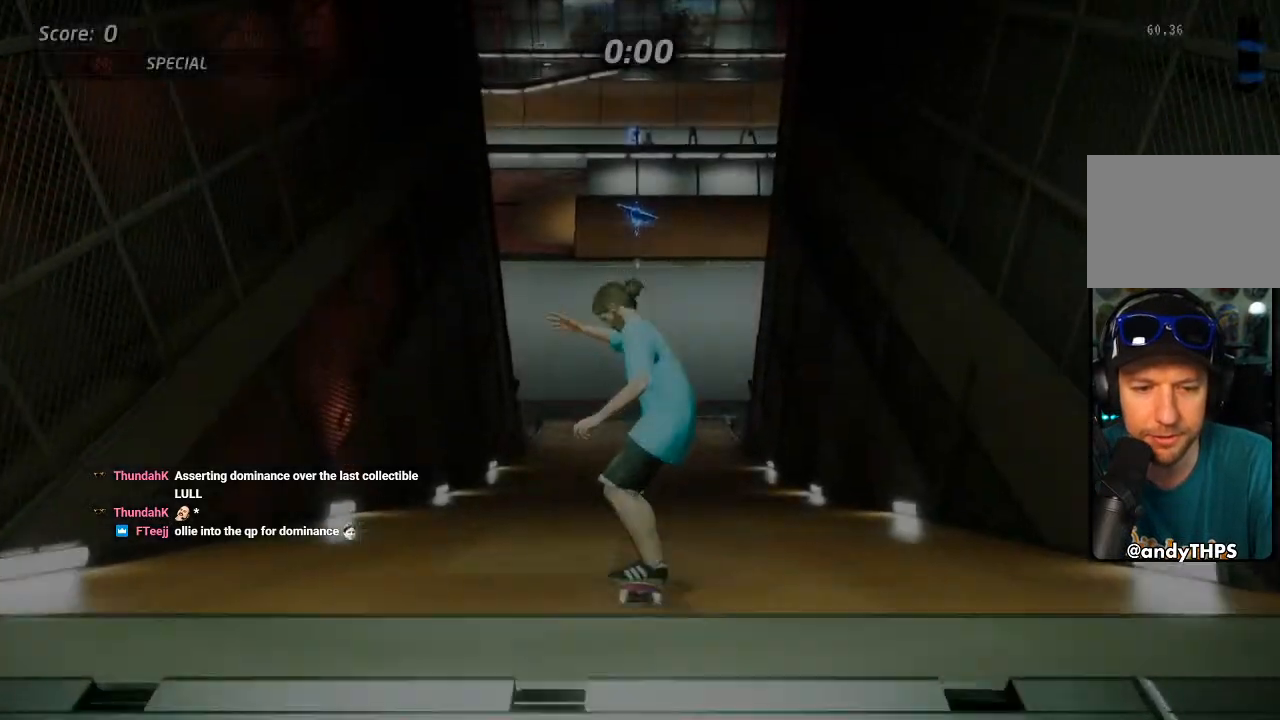
{"buttons": ["CROSS"], "left_stick": "center", "right_stick": "center", "events": [[117, "CROSS", "down"]]}
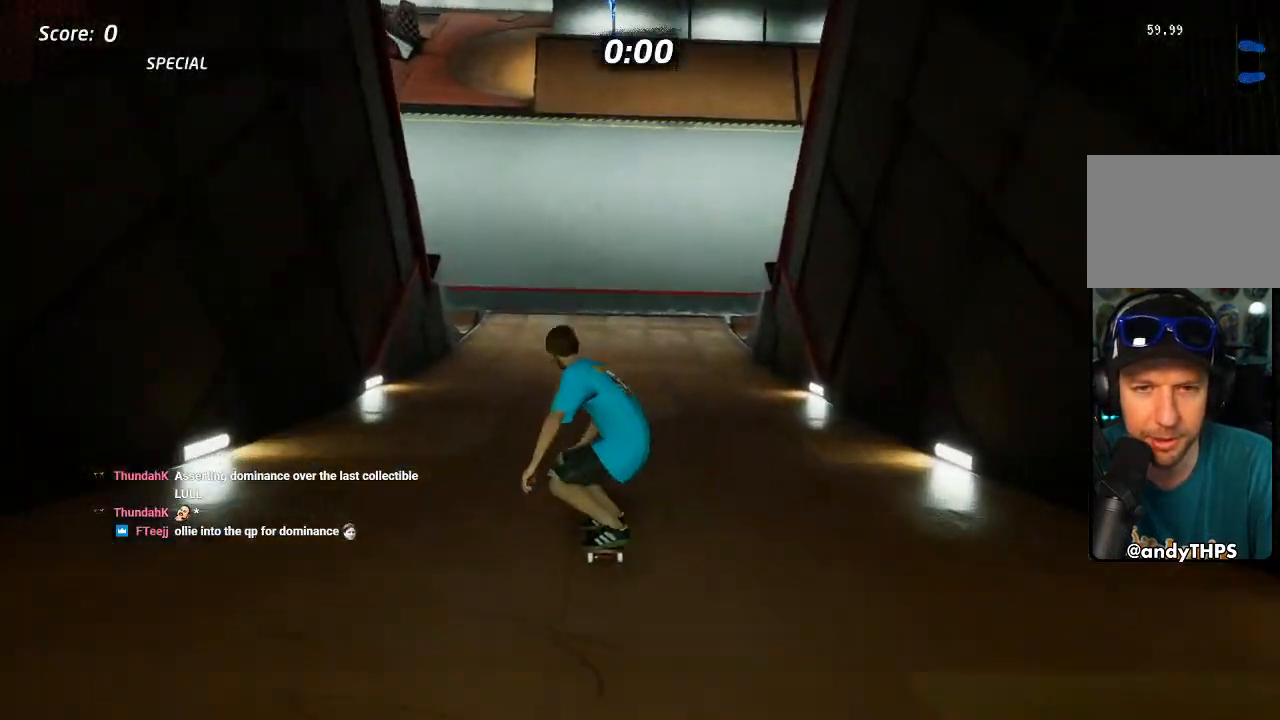
{"buttons": ["CROSS"], "left_stick": "center", "right_stick": "center", "events": [[167, "CROSS", "up"], [200, "DPAD_RIGHT", "down"], [200, "SQUARE", "down"], [300, "DPAD_RIGHT", "up"], [383, "CROSS", "down"], [417, "SQUARE", "up"]]}
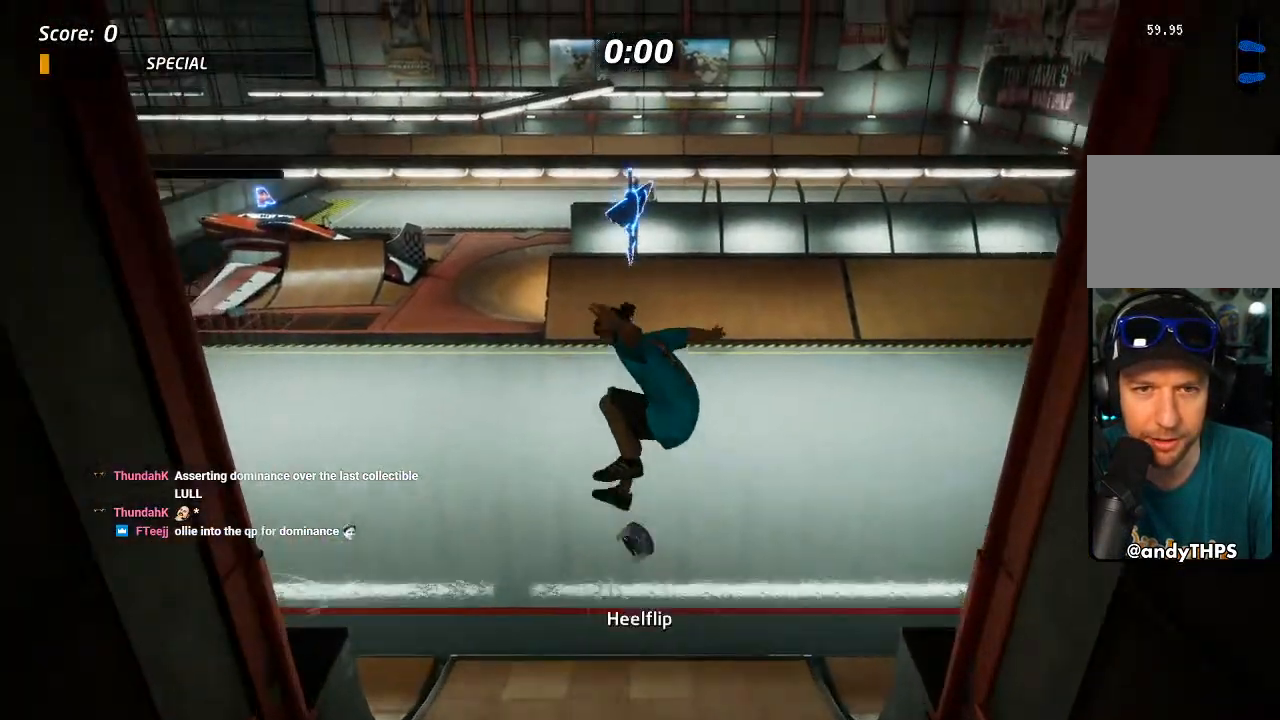
{"buttons": ["CROSS"], "left_stick": "center", "right_stick": "center", "events": []}
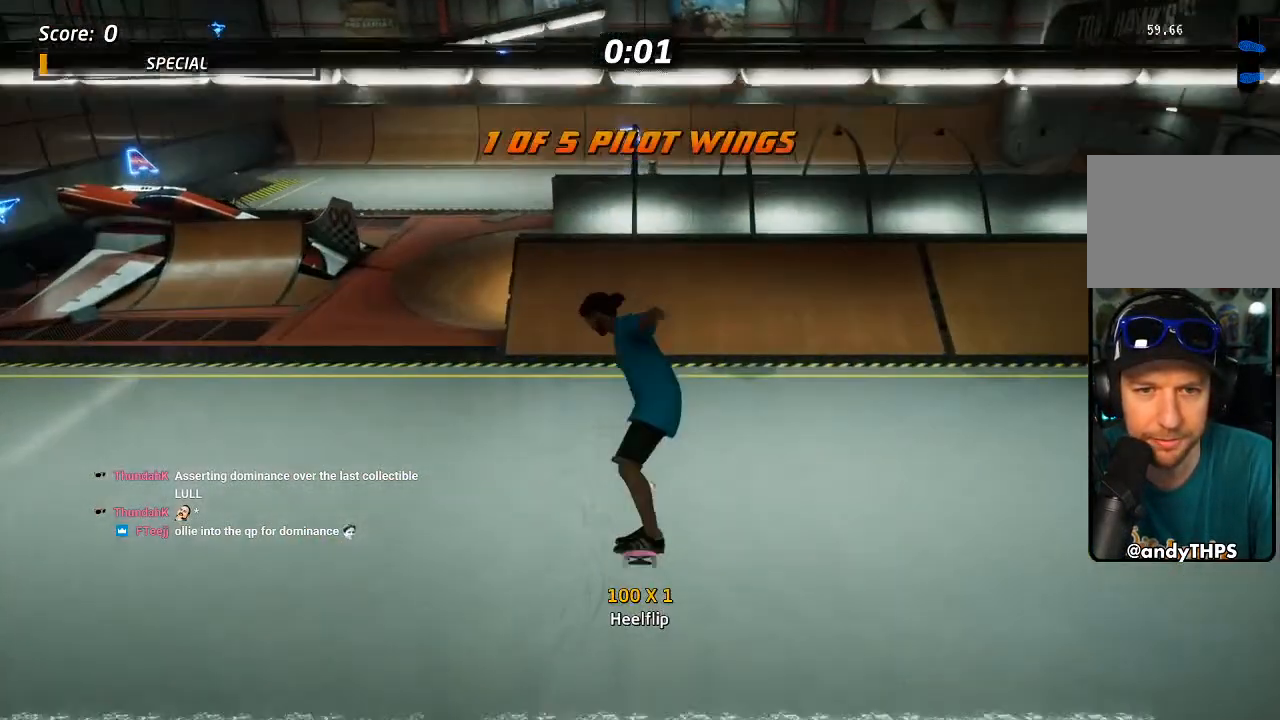
{"buttons": ["CROSS", "DPAD_UP"], "left_stick": "center", "right_stick": "center", "events": [[400, "DPAD_UP", "down"]]}
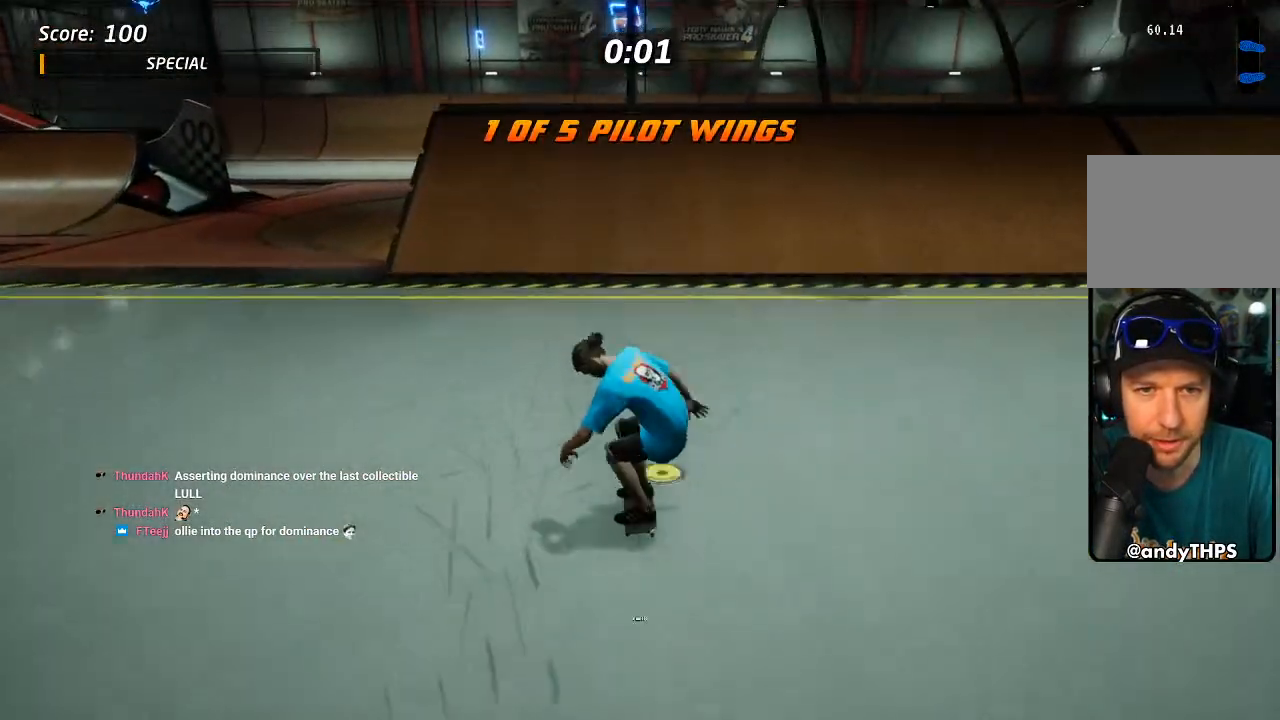
{"buttons": ["SQUARE", "DPAD_UP"], "left_stick": "center", "right_stick": "center", "events": [[467, "SQUARE", "down"], [483, "CROSS", "up"]]}
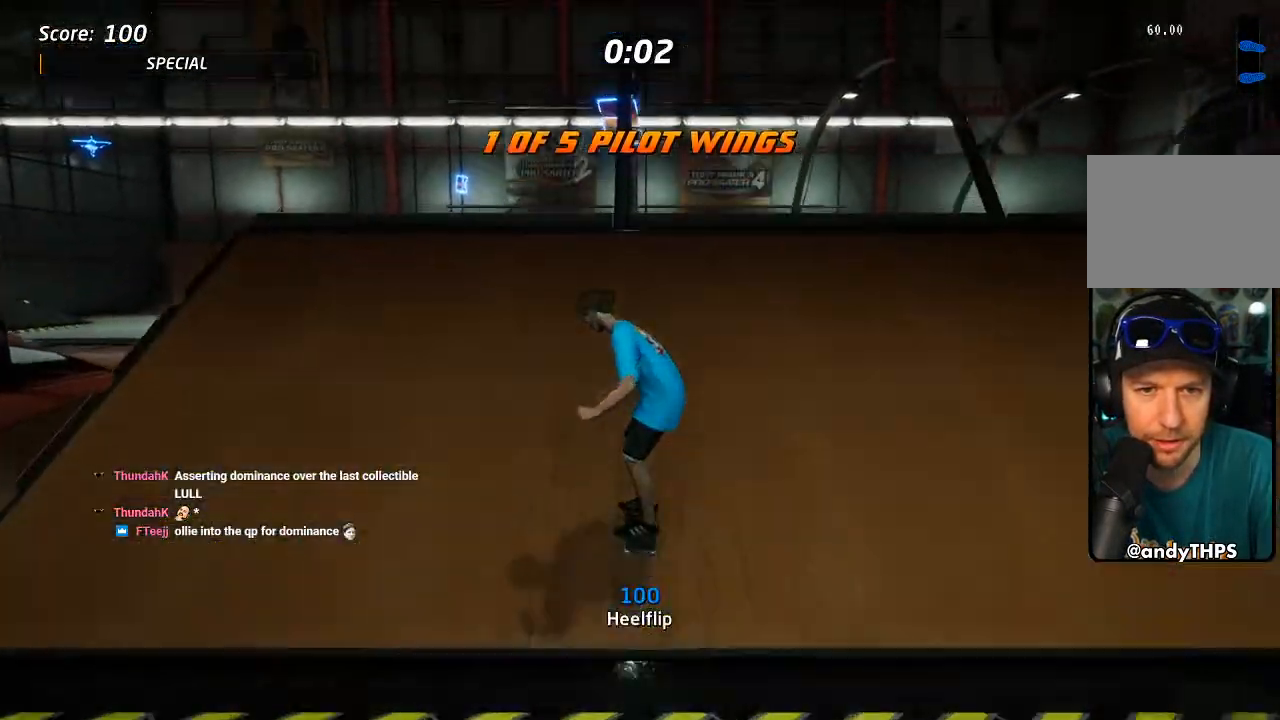
{"buttons": ["DPAD_UP"], "left_stick": "center", "right_stick": "center", "events": [[33, "SQUARE", "up"]]}
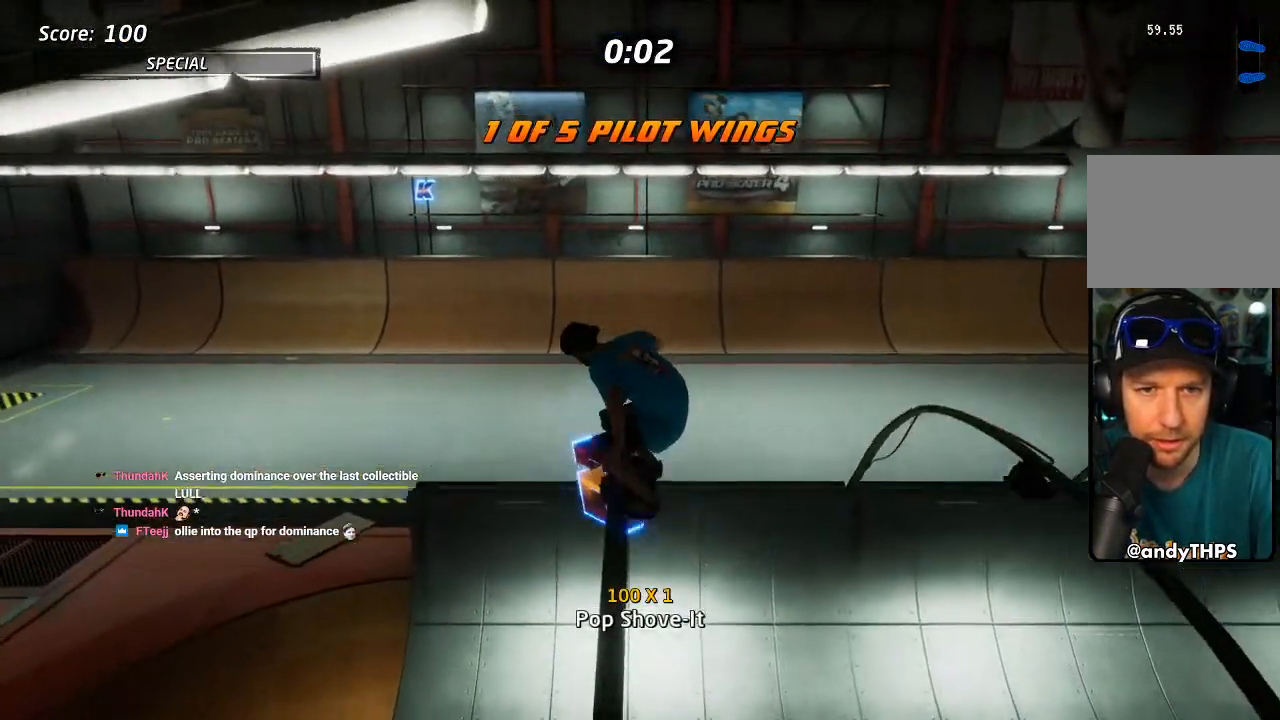
{"buttons": ["DPAD_UP"], "left_stick": "center", "right_stick": "center", "events": []}
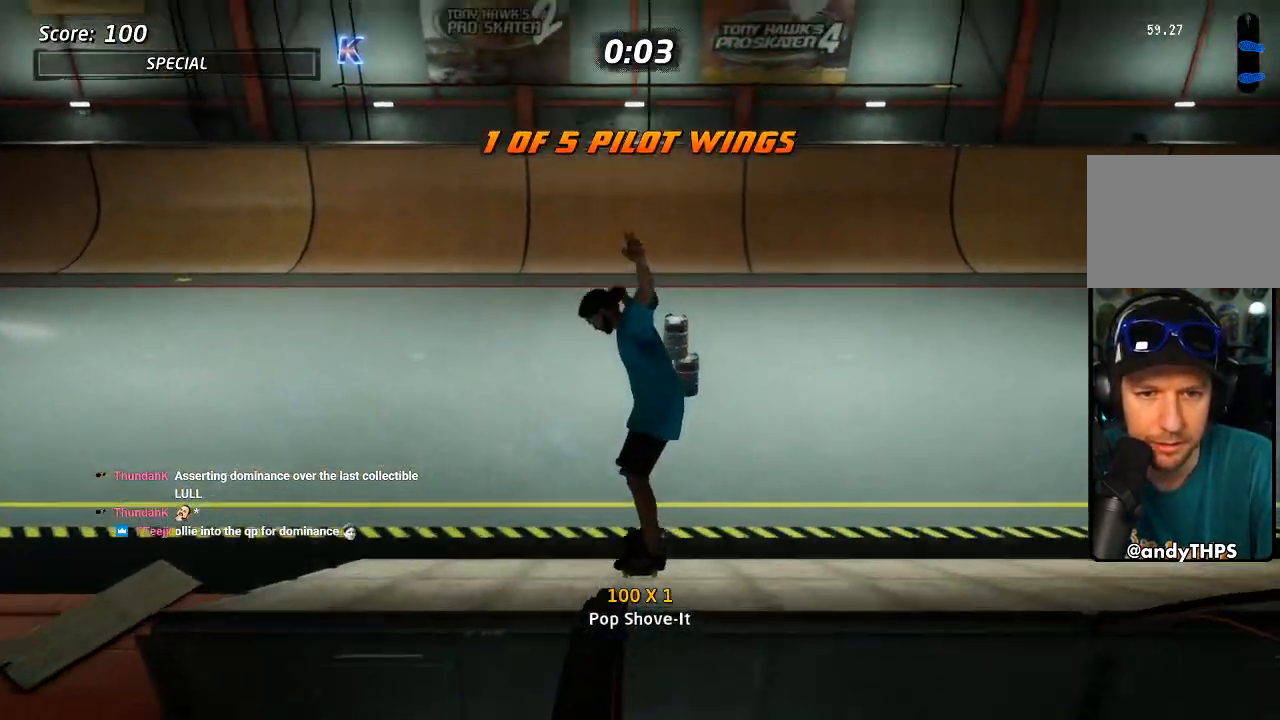
{"buttons": ["CROSS"], "left_stick": "center", "right_stick": "center", "events": [[250, "CROSS", "down"], [317, "DPAD_RIGHT", "down"], [417, "DPAD_RIGHT", "up"], [500, "DPAD_UP", "up"]]}
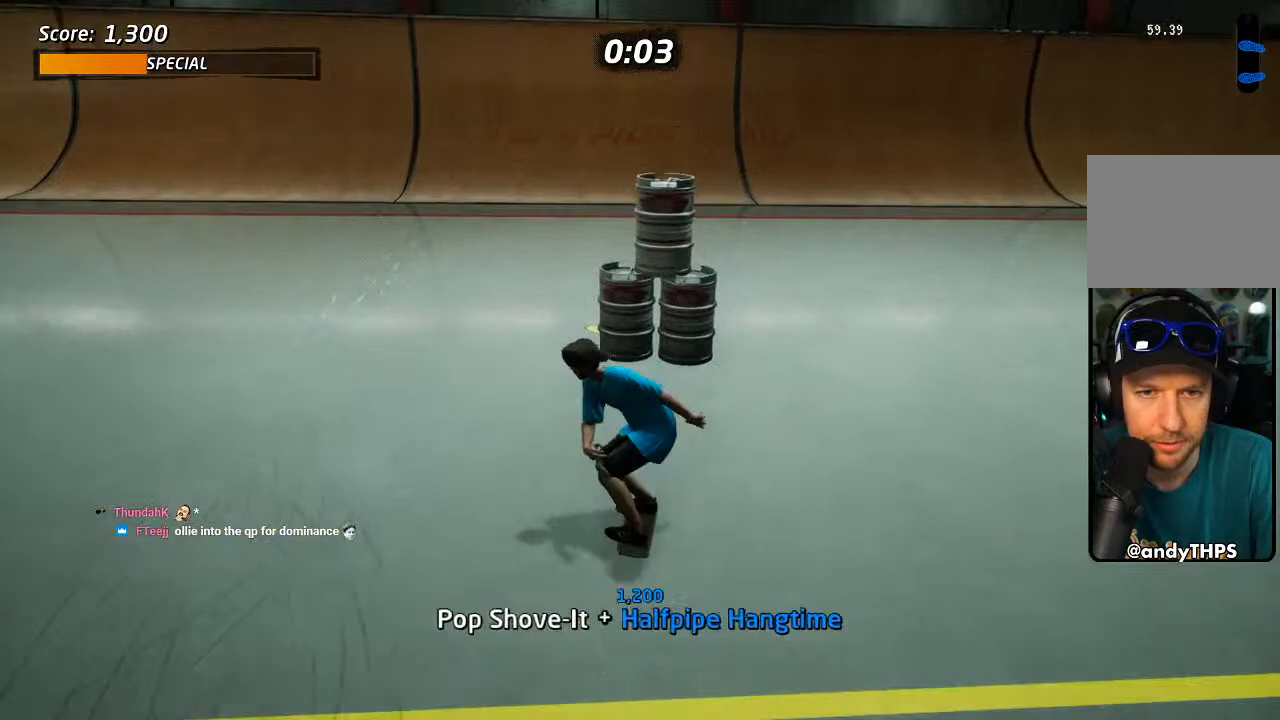
{"buttons": [], "left_stick": "center", "right_stick": "center", "events": [[17, "DPAD_LEFT", "down"], [50, "DPAD_DOWN", "down"], [367, "DPAD_DOWN", "up"], [400, "DPAD_LEFT", "up"], [450, "CROSS", "up"]]}
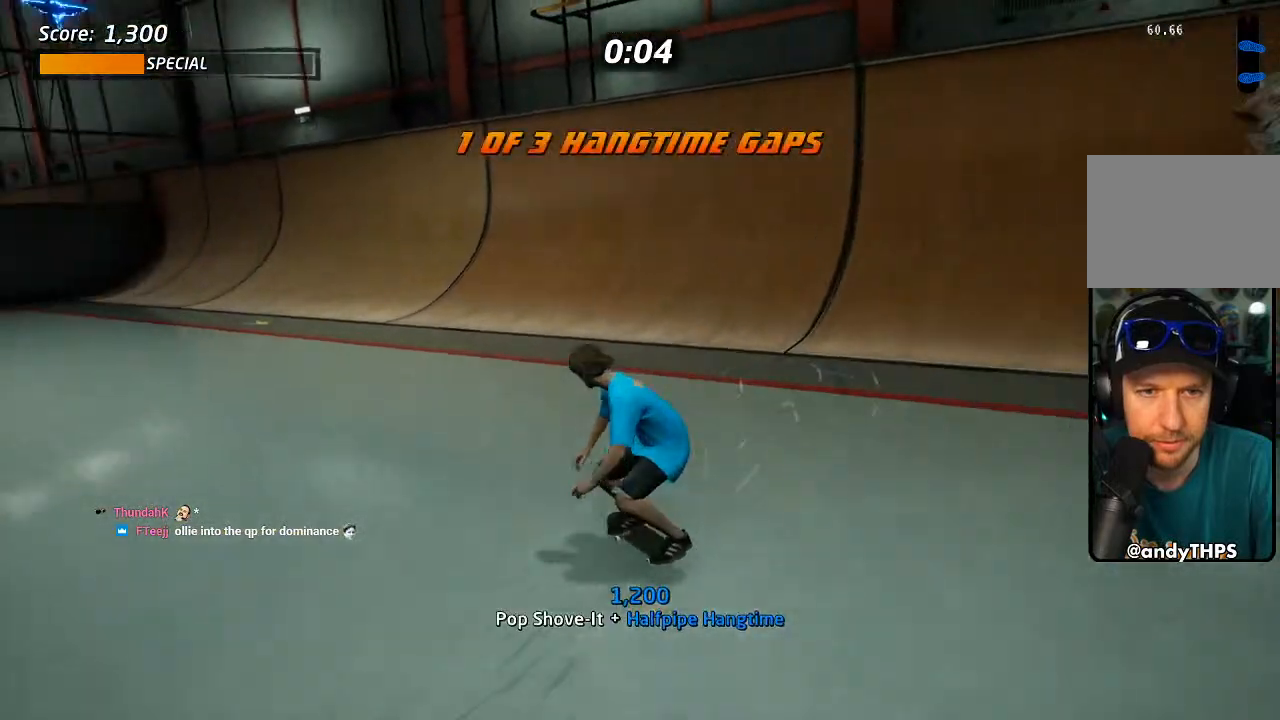
{"buttons": [], "left_stick": "center", "right_stick": "center", "events": [[117, "START", "down"], [200, "right_stick", "down"], [250, "DPAD_DOWN", "down"], [283, "right_stick", "center"], [350, "CROSS", "down"], [350, "START", "up"], [367, "DPAD_DOWN", "up"], [433, "CROSS", "up"]]}
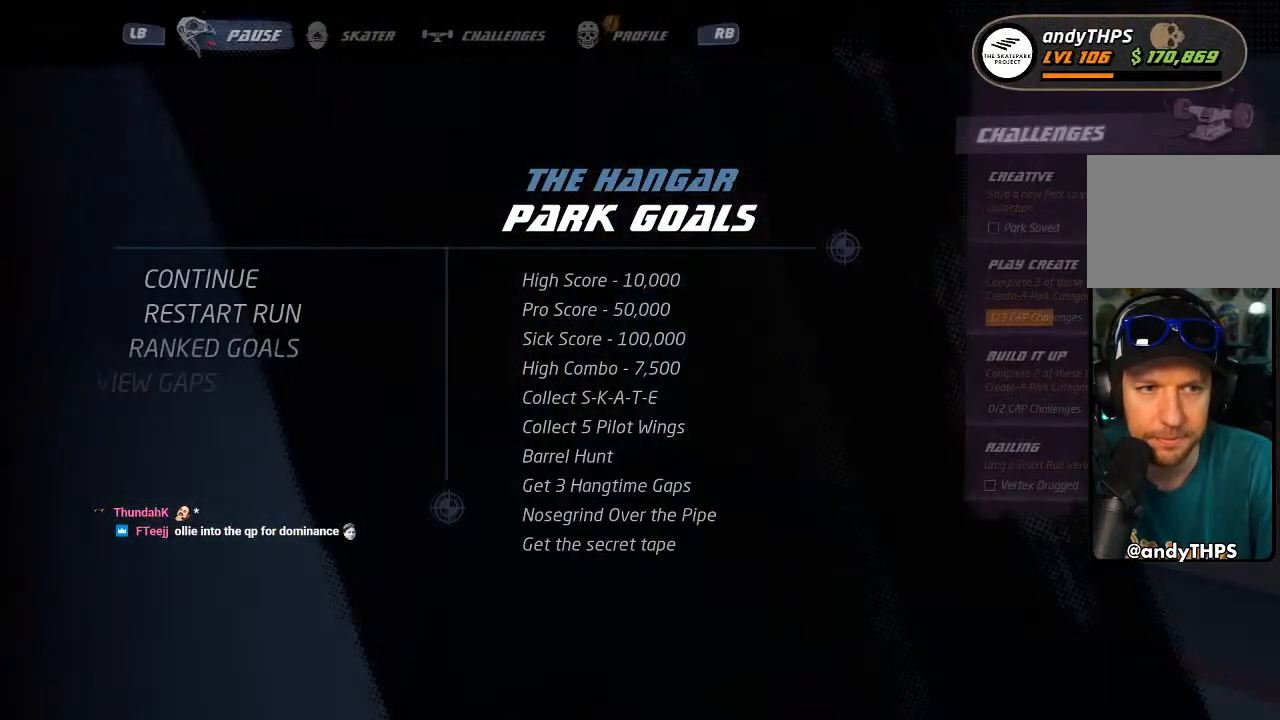
{"buttons": [], "left_stick": "center", "right_stick": "center", "events": []}
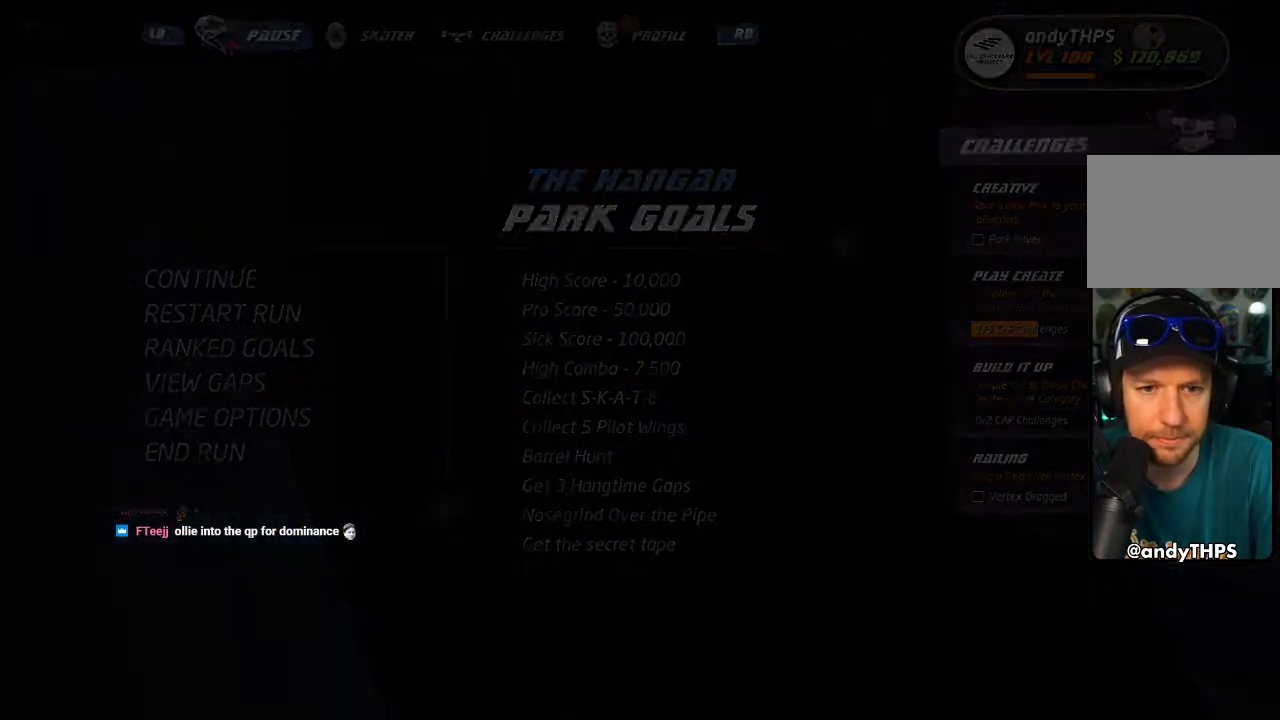
{"buttons": [], "left_stick": "center", "right_stick": "center", "events": []}
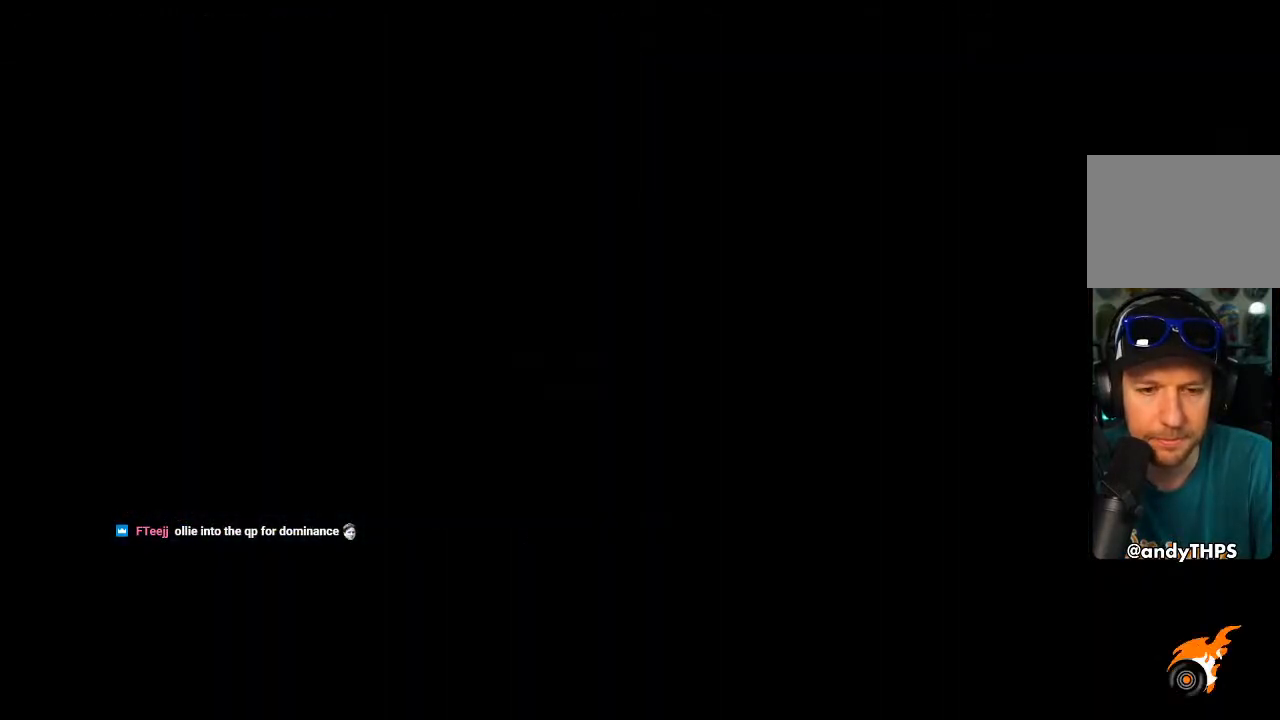
{"buttons": [], "left_stick": "center", "right_stick": "center", "events": []}
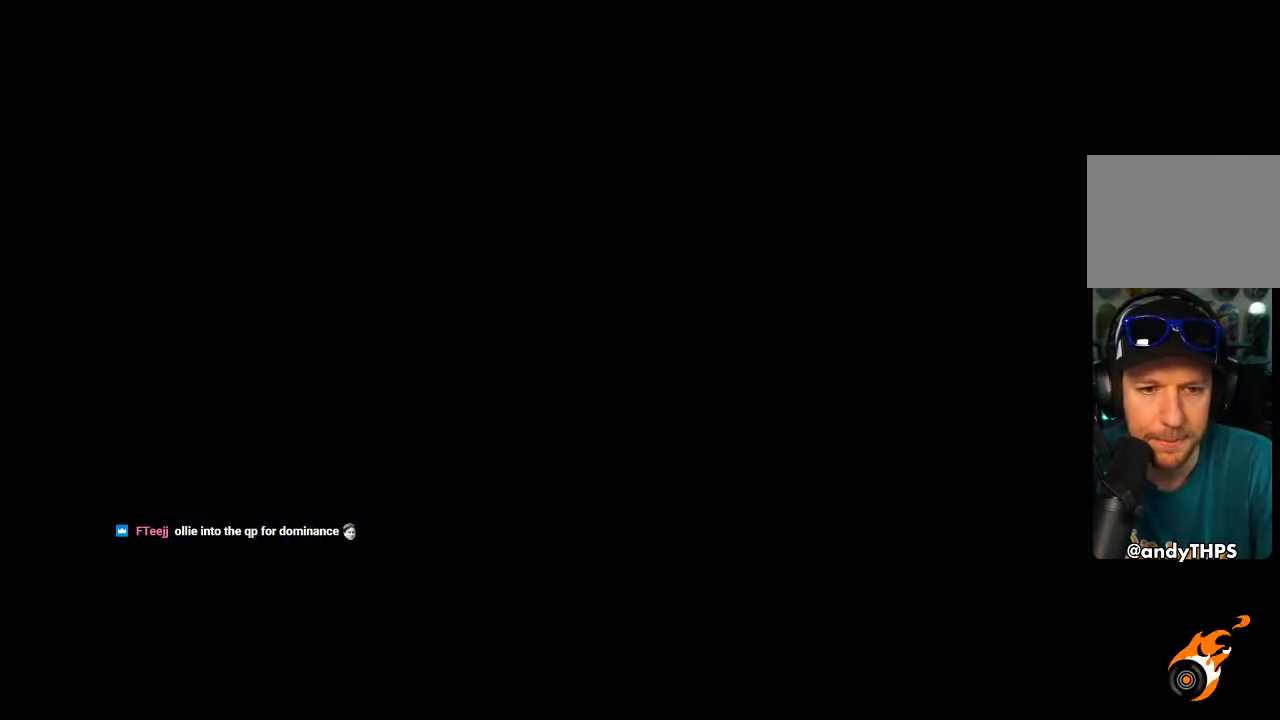
{"buttons": [], "left_stick": "center", "right_stick": "center", "events": []}
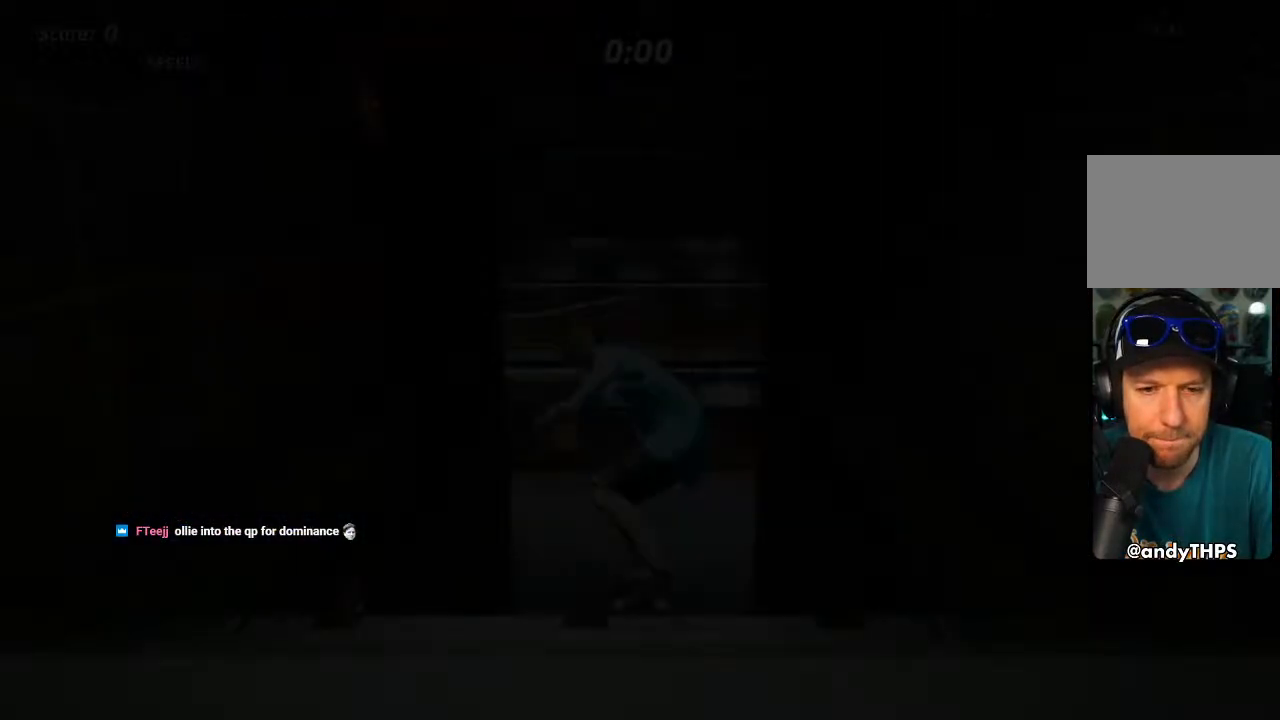
{"buttons": ["CROSS"], "left_stick": "center", "right_stick": "center", "events": [[450, "CROSS", "down"]]}
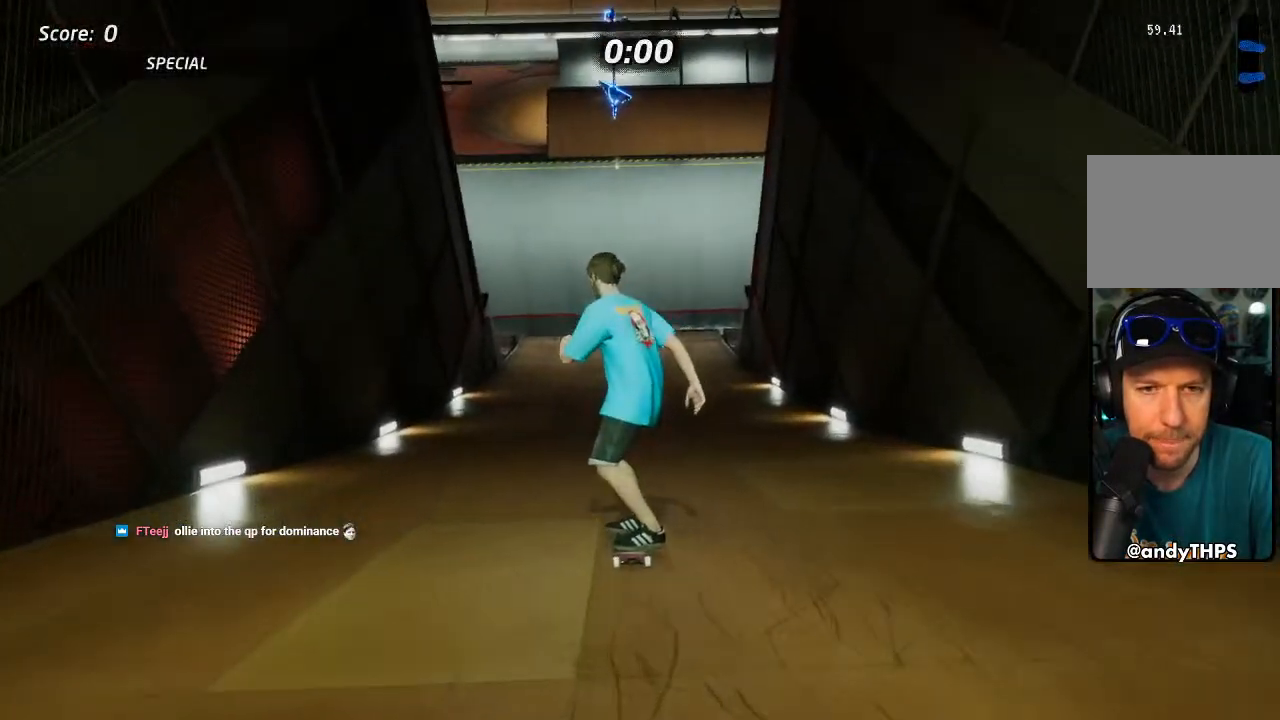
{"buttons": ["CROSS", "DPAD_UP"], "left_stick": "center", "right_stick": "center", "events": [[150, "DPAD_UP", "down"], [233, "DPAD_UP", "up"], [300, "DPAD_UP", "down"], [400, "CROSS", "up"], [483, "CROSS", "down"]]}
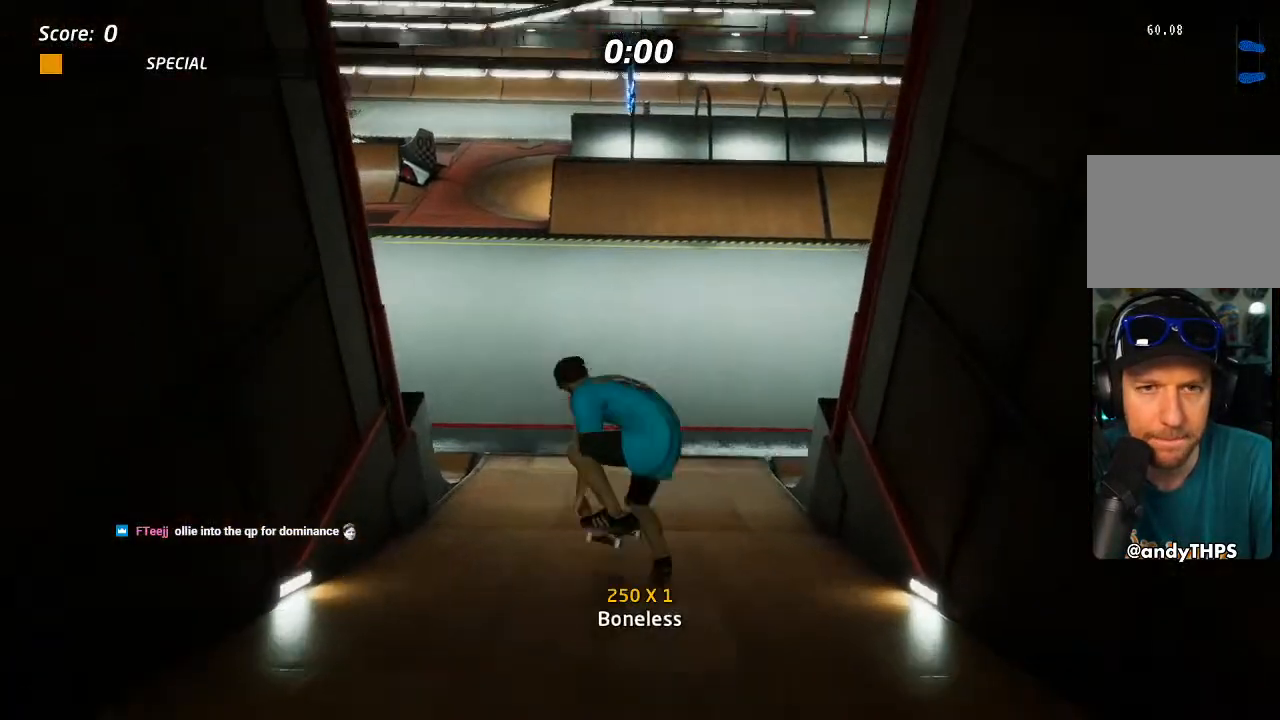
{"buttons": [], "left_stick": "center", "right_stick": "center", "events": [[83, "DPAD_UP", "up"], [167, "DPAD_UP", "down"], [233, "CROSS", "up"], [267, "SQUARE", "down"], [400, "DPAD_UP", "up"], [433, "SQUARE", "up"]]}
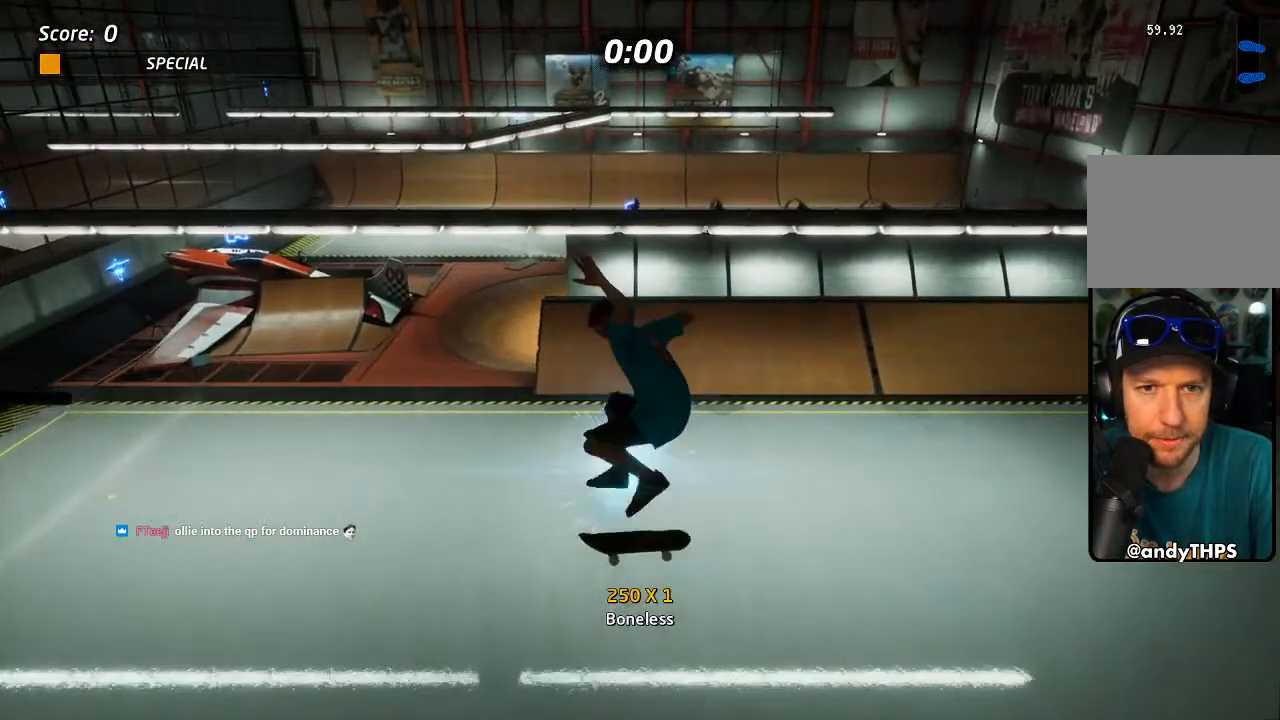
{"buttons": ["CROSS"], "left_stick": "center", "right_stick": "center", "events": [[83, "CROSS", "down"]]}
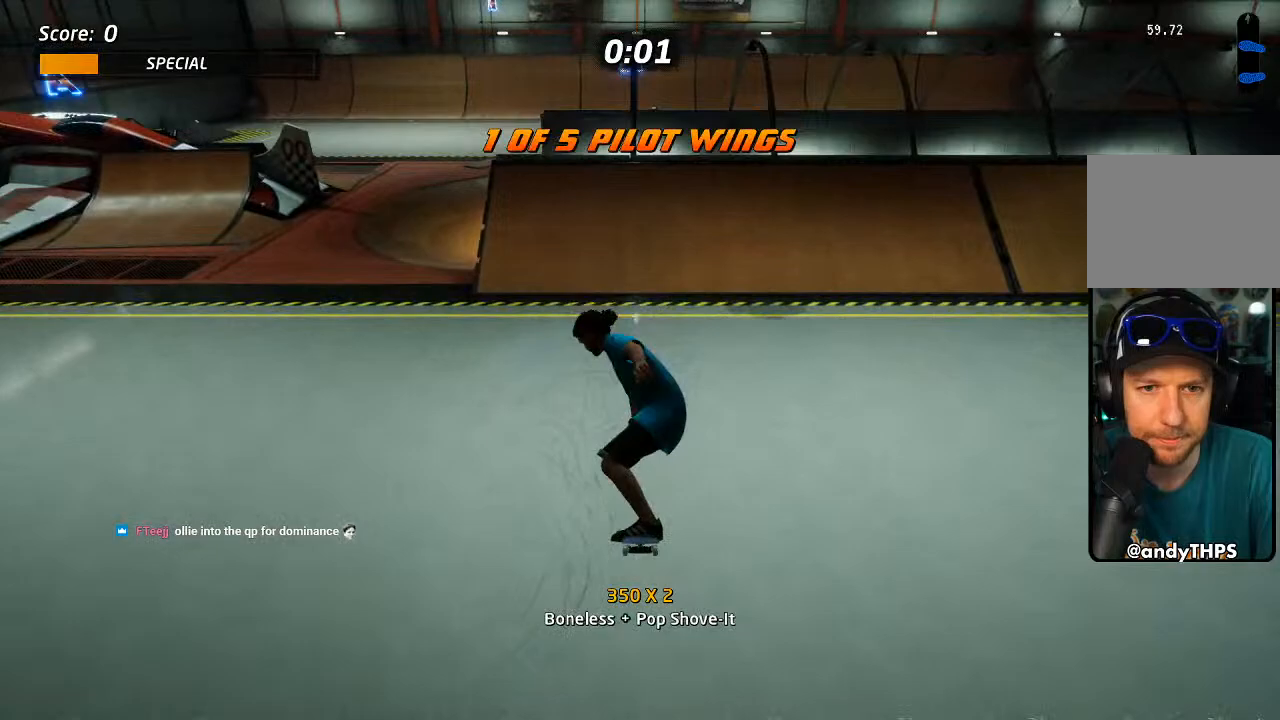
{"buttons": ["CROSS", "DPAD_UP"], "left_stick": "center", "right_stick": "center", "events": [[267, "DPAD_UP", "down"]]}
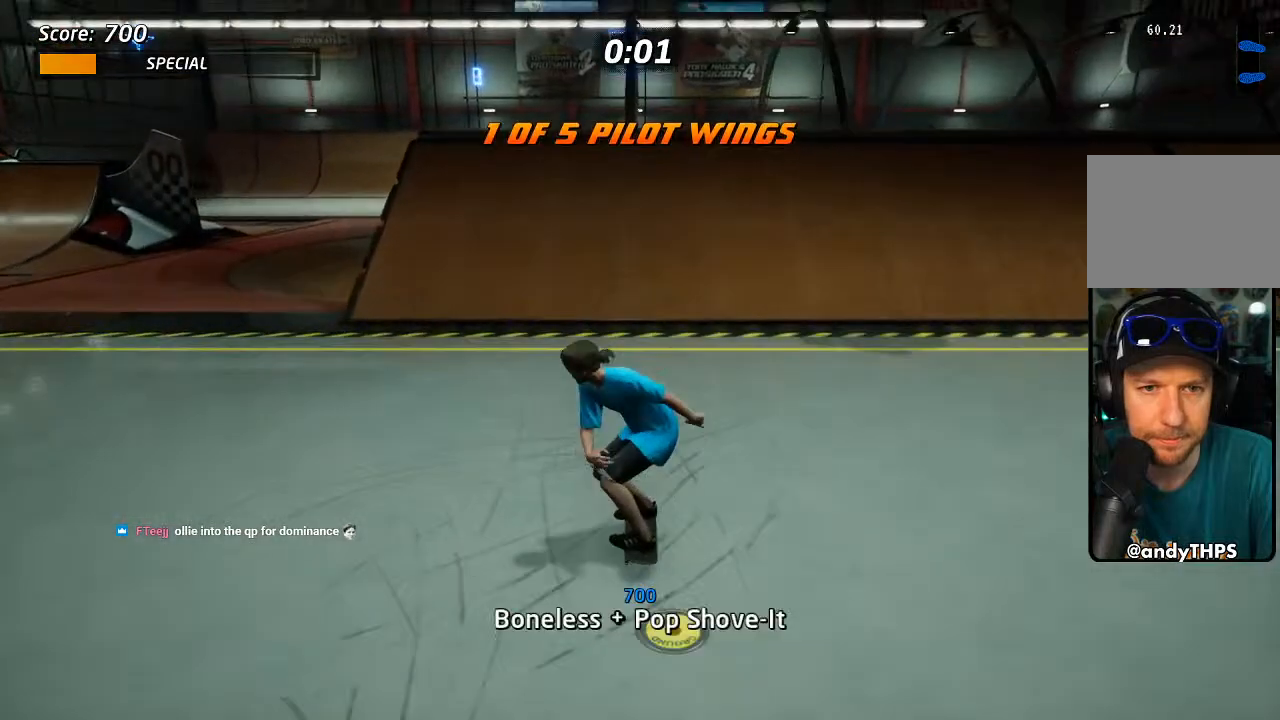
{"buttons": ["DPAD_UP"], "left_stick": "center", "right_stick": "center", "events": [[400, "SQUARE", "down"], [417, "CROSS", "up"], [467, "SQUARE", "up"]]}
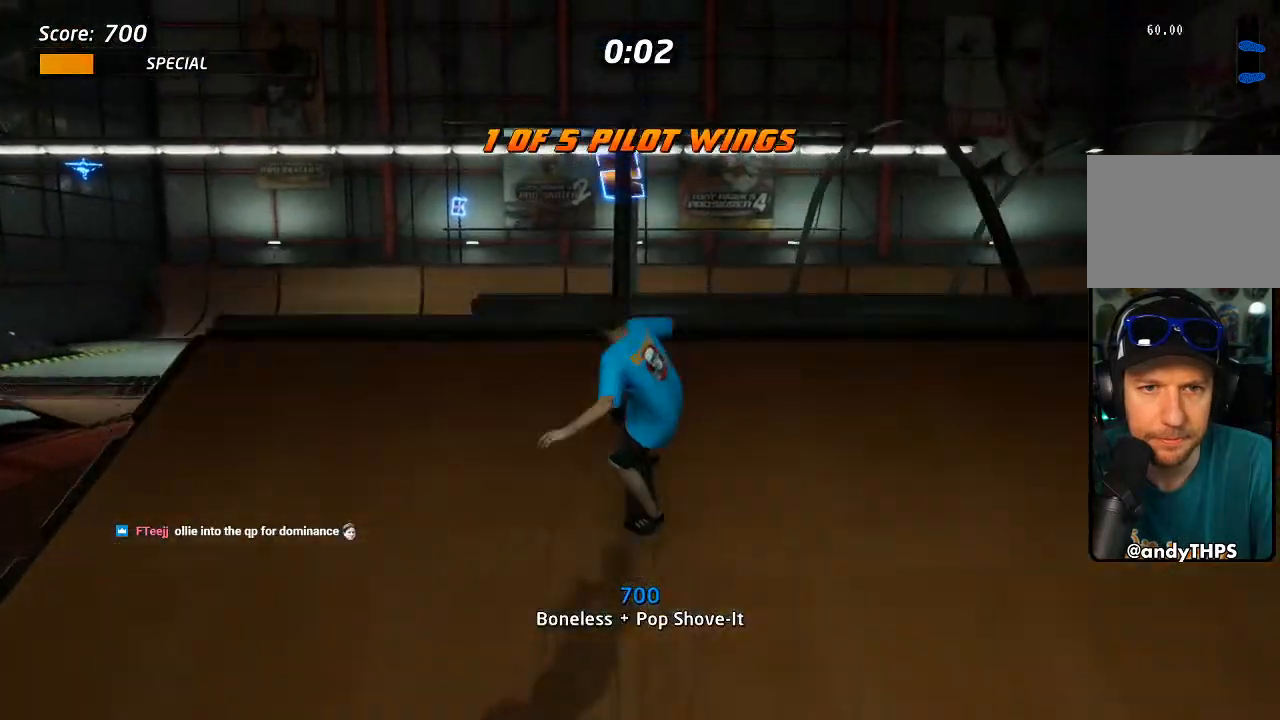
{"buttons": ["DPAD_UP"], "left_stick": "center", "right_stick": "center", "events": []}